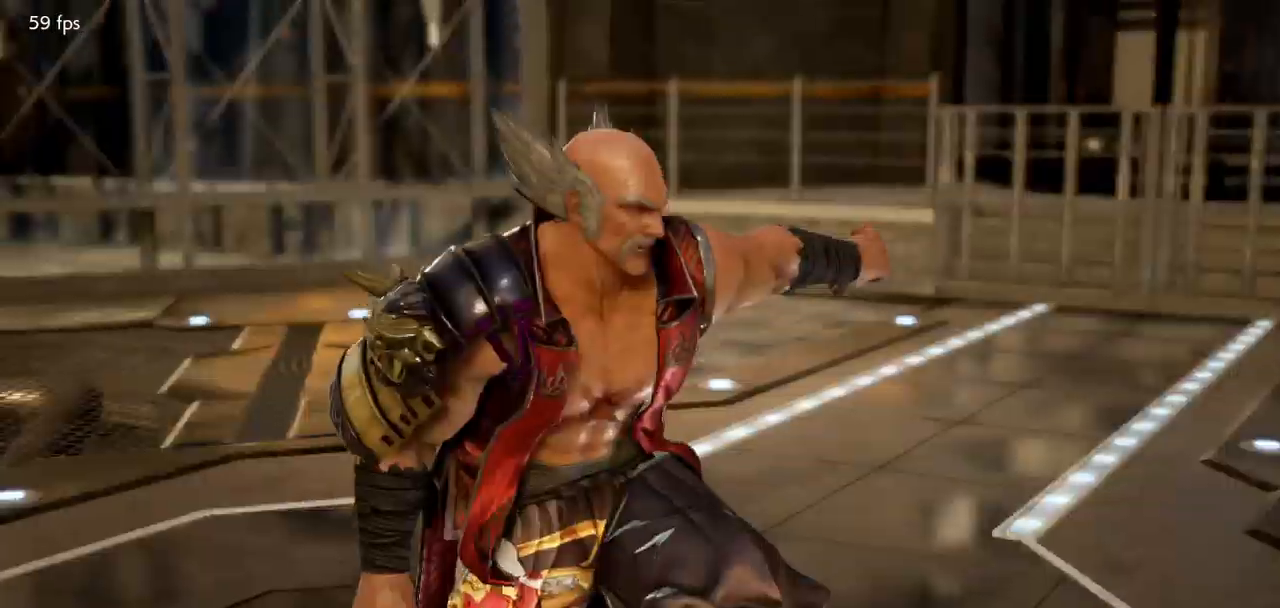
Gameplay with a controller (arcade stick); each line is a JSON object with the inputs held at the frame after it. "events" lists button and stick changes between this image and that frame as [ms after this image, input, new state], when the widget could be followed in between. Not read: L3 R3.
{"buttons": [], "left_stick": "center", "events": []}
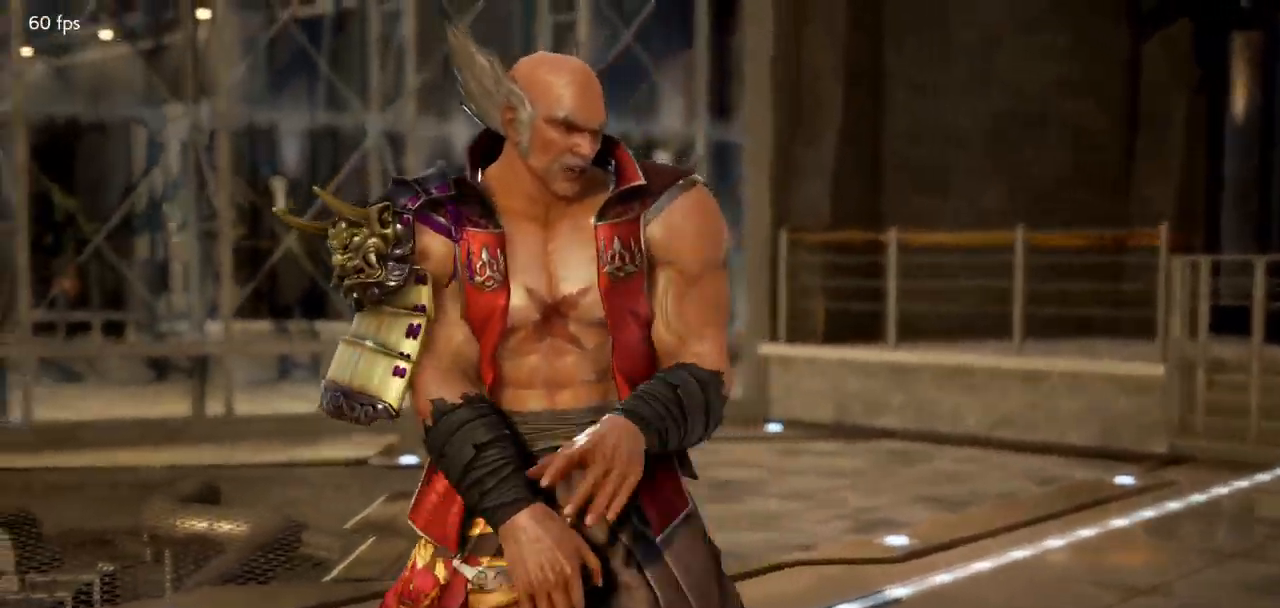
{"buttons": [], "left_stick": "center", "events": []}
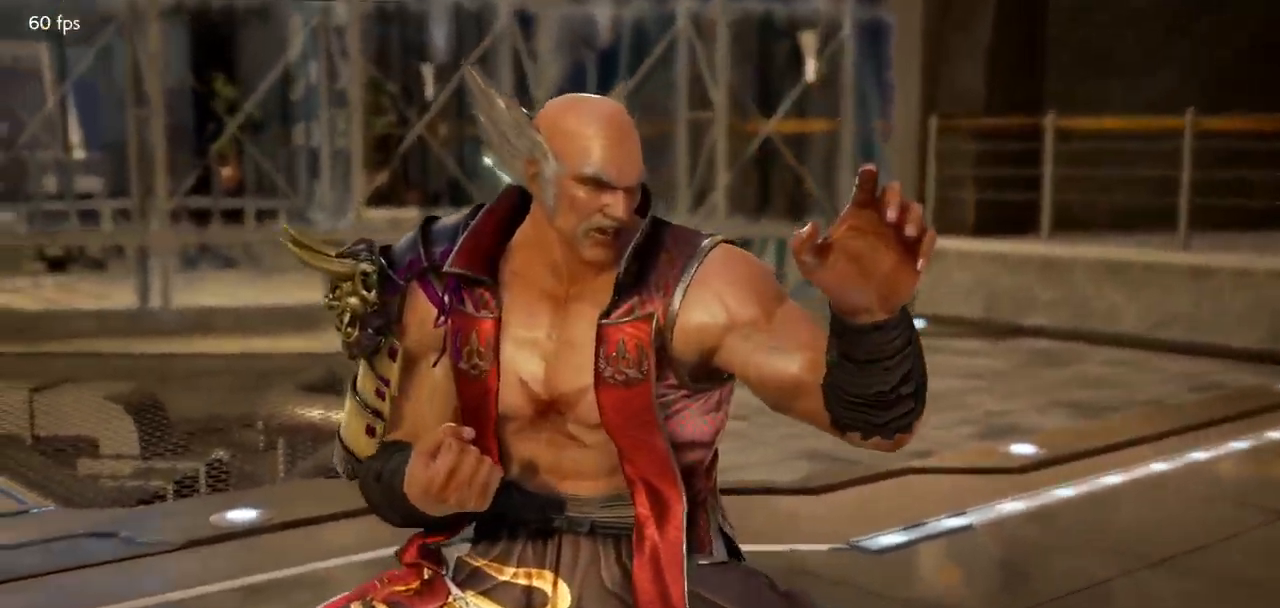
{"buttons": [], "left_stick": "center", "events": []}
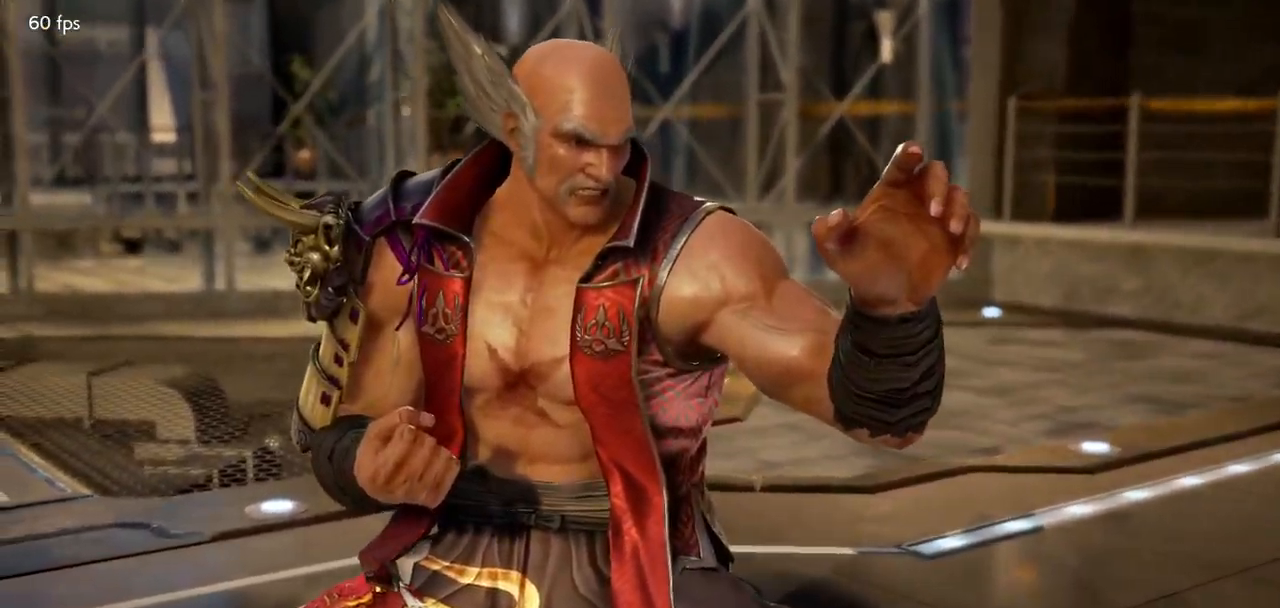
{"buttons": [], "left_stick": "center", "events": []}
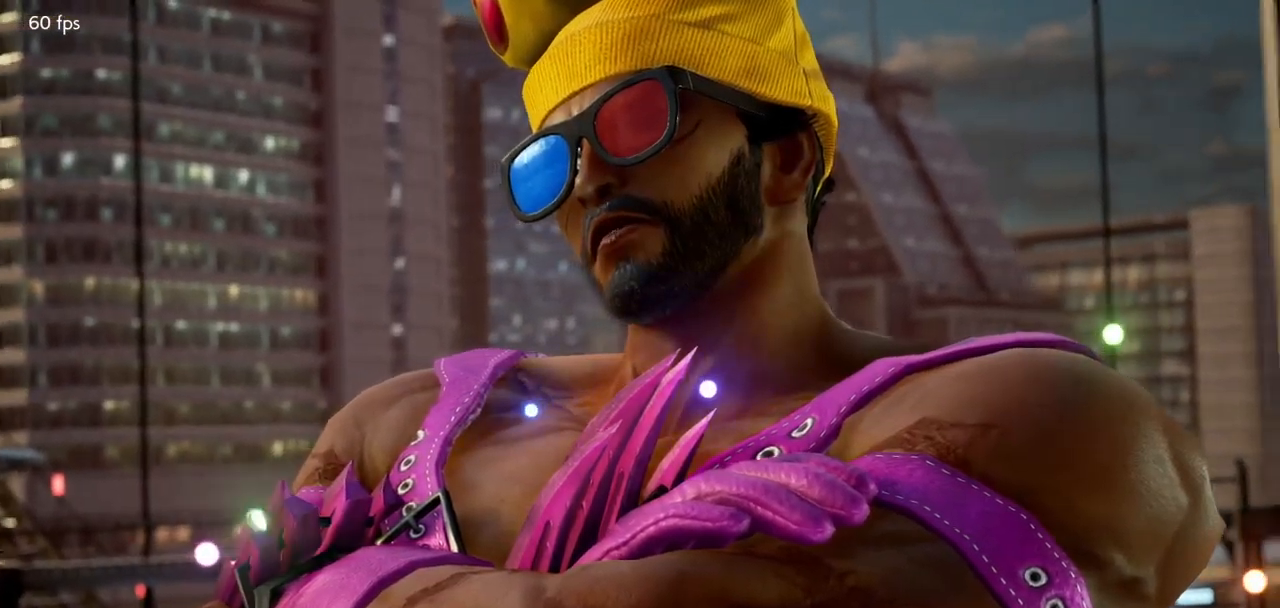
{"buttons": [], "left_stick": "center", "events": []}
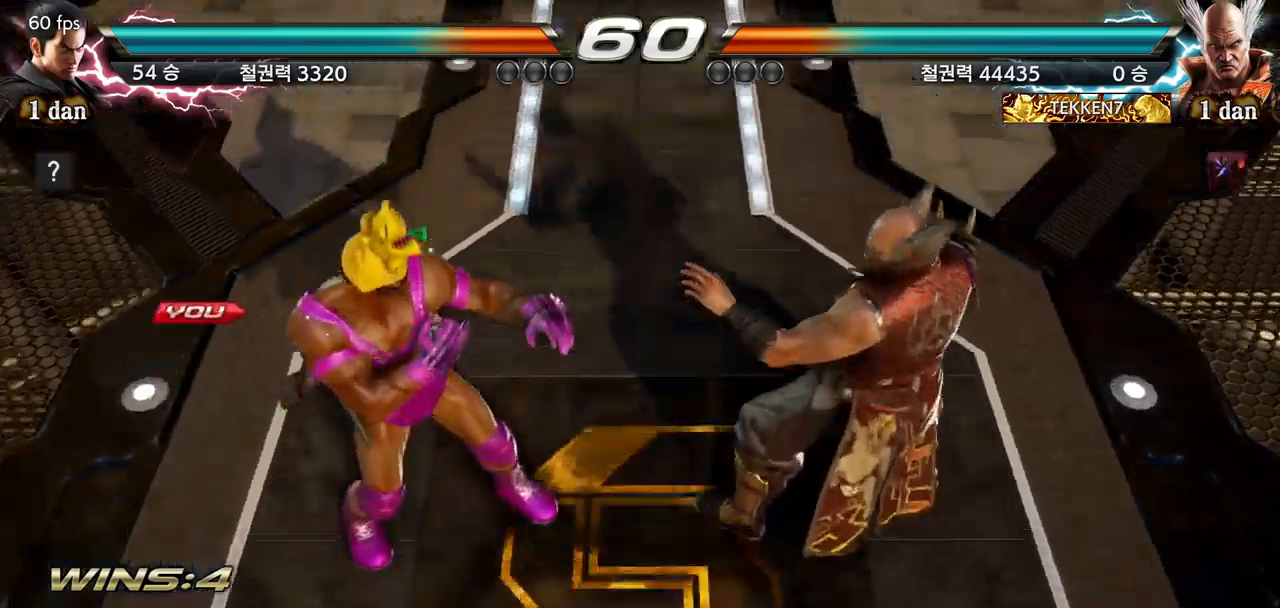
{"buttons": [], "left_stick": "center", "events": []}
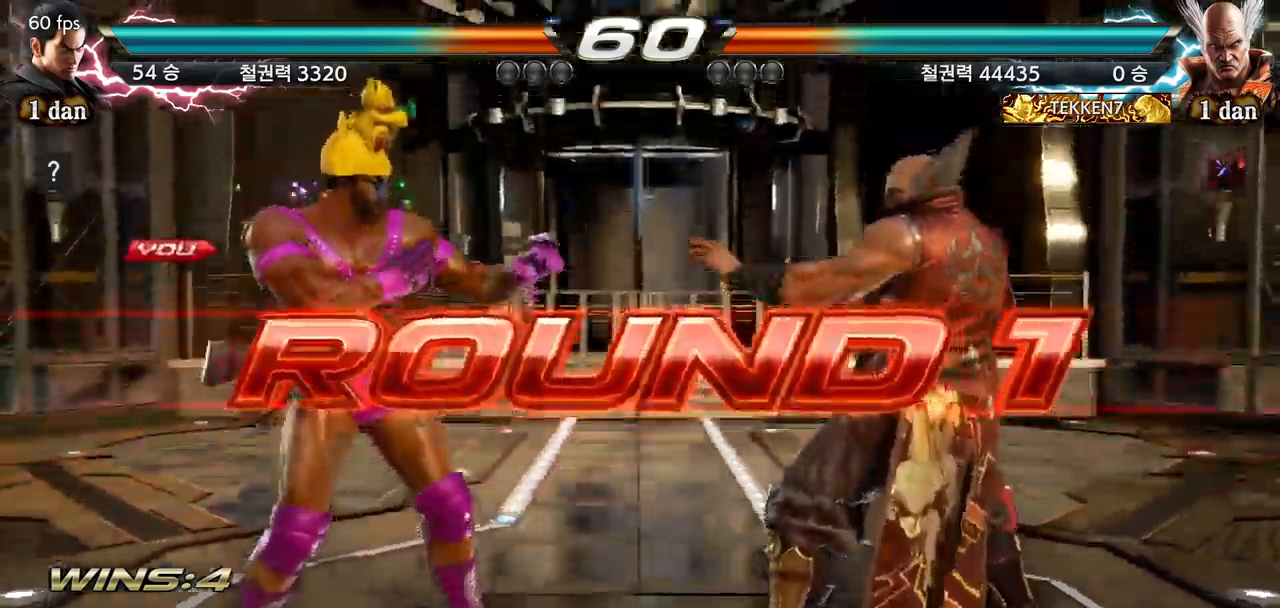
{"buttons": [], "left_stick": "center", "events": [[434, "left_stick", "right"], [501, "left_stick", "center"]]}
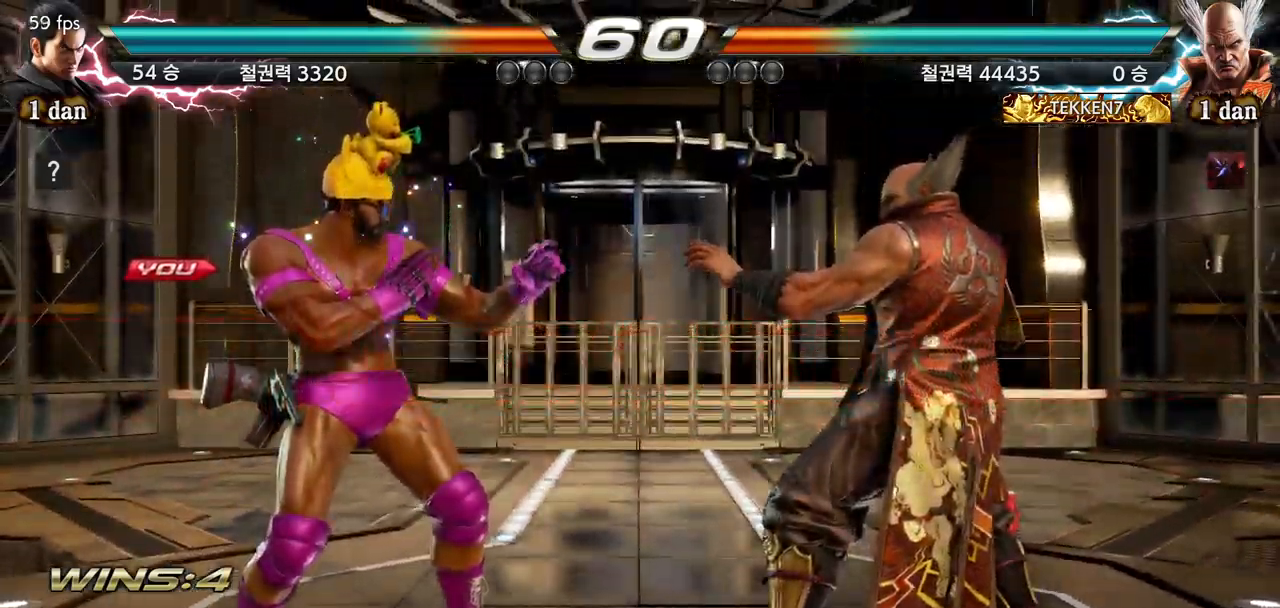
{"buttons": [], "left_stick": "center", "events": [[116, "left_stick", "right"], [200, "left_stick", "center"], [317, "left_stick", "right"], [467, "left_stick", "center"]]}
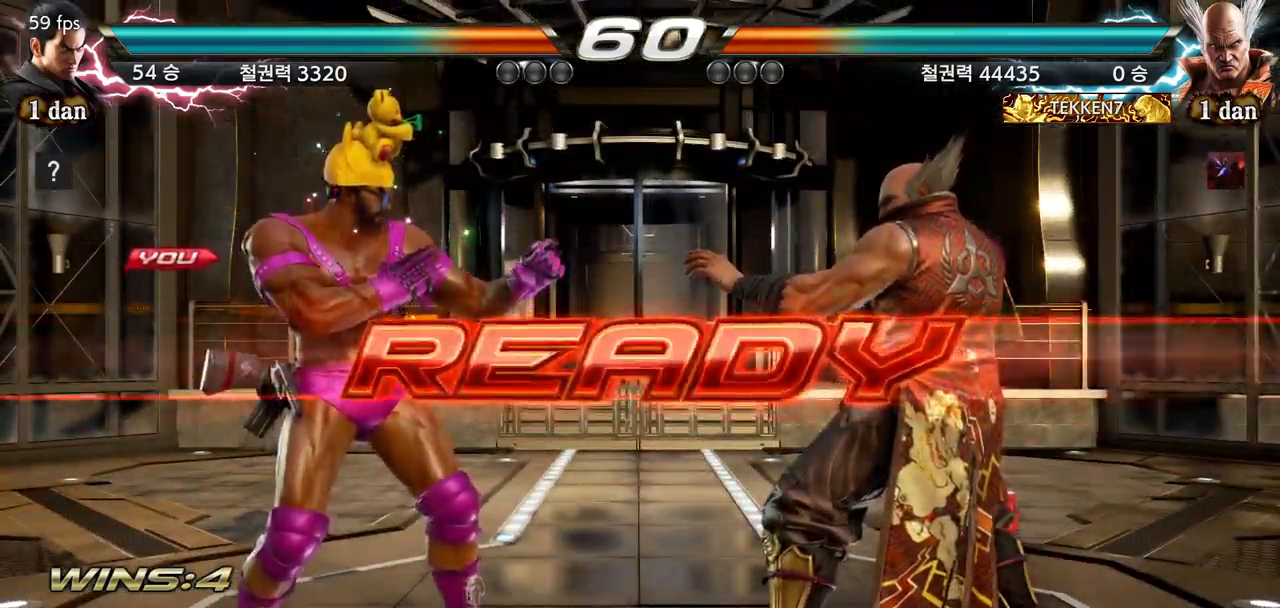
{"buttons": [], "left_stick": "center", "events": [[33, "left_stick", "down"], [184, "left_stick", "center"]]}
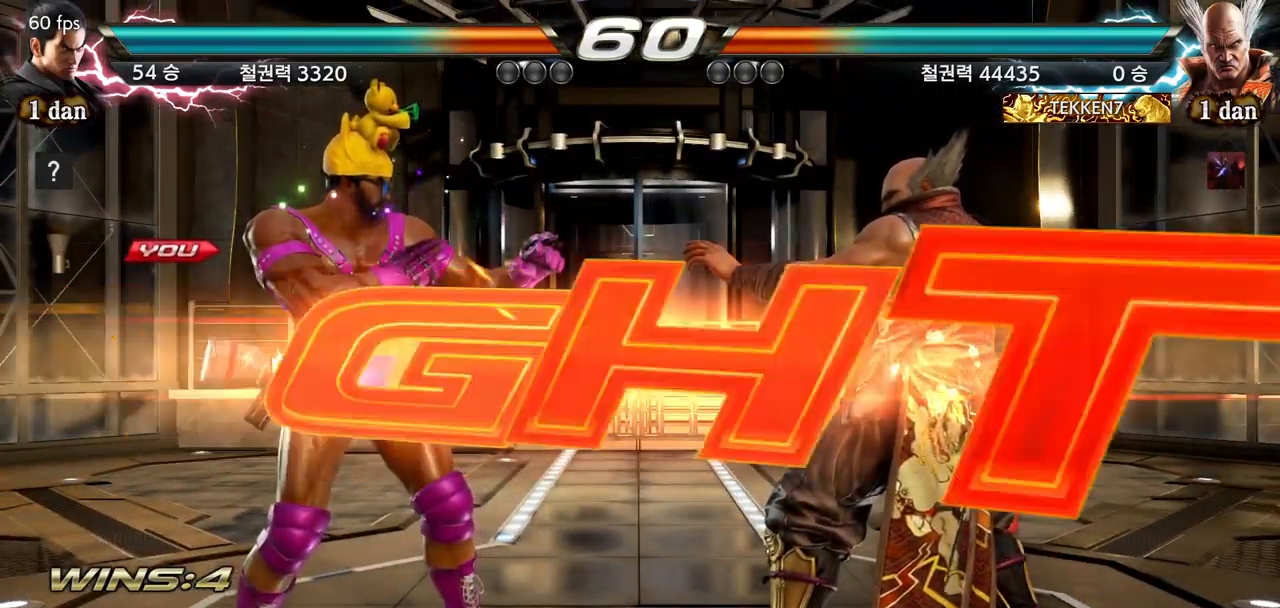
{"buttons": [], "left_stick": "center", "events": []}
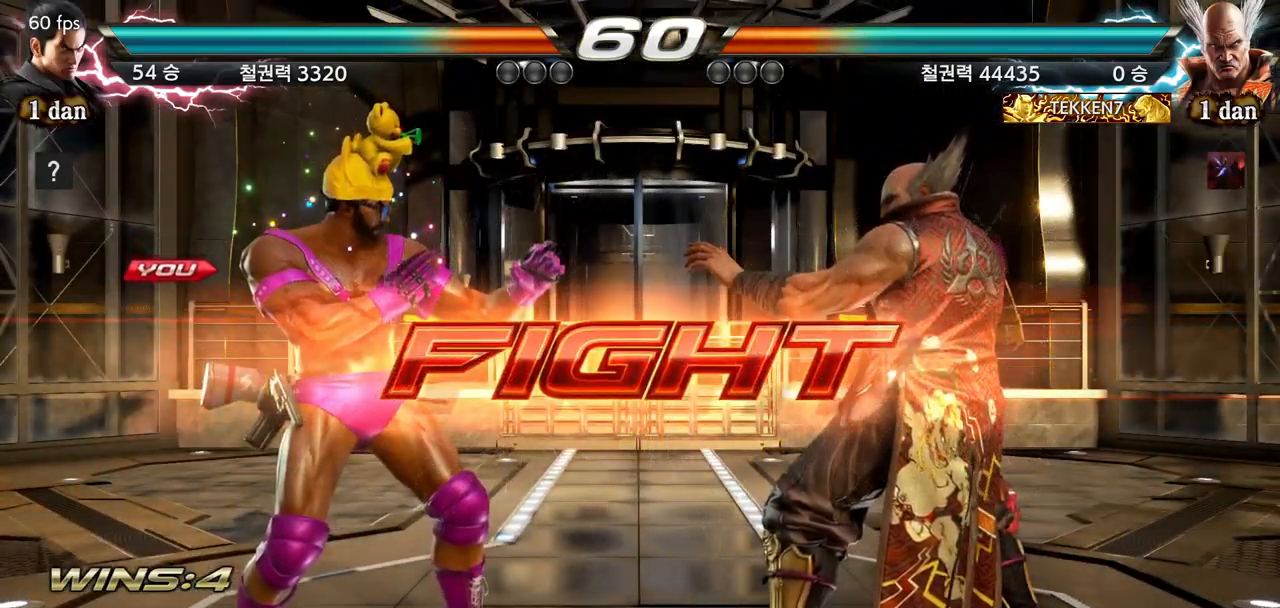
{"buttons": [], "left_stick": "center", "events": [[33, "left_stick", "down"], [83, "TRIANGLE", "down"], [100, "SQUARE", "down"], [167, "SQUARE", "up"], [184, "TRIANGLE", "up"], [234, "left_stick", "center"]]}
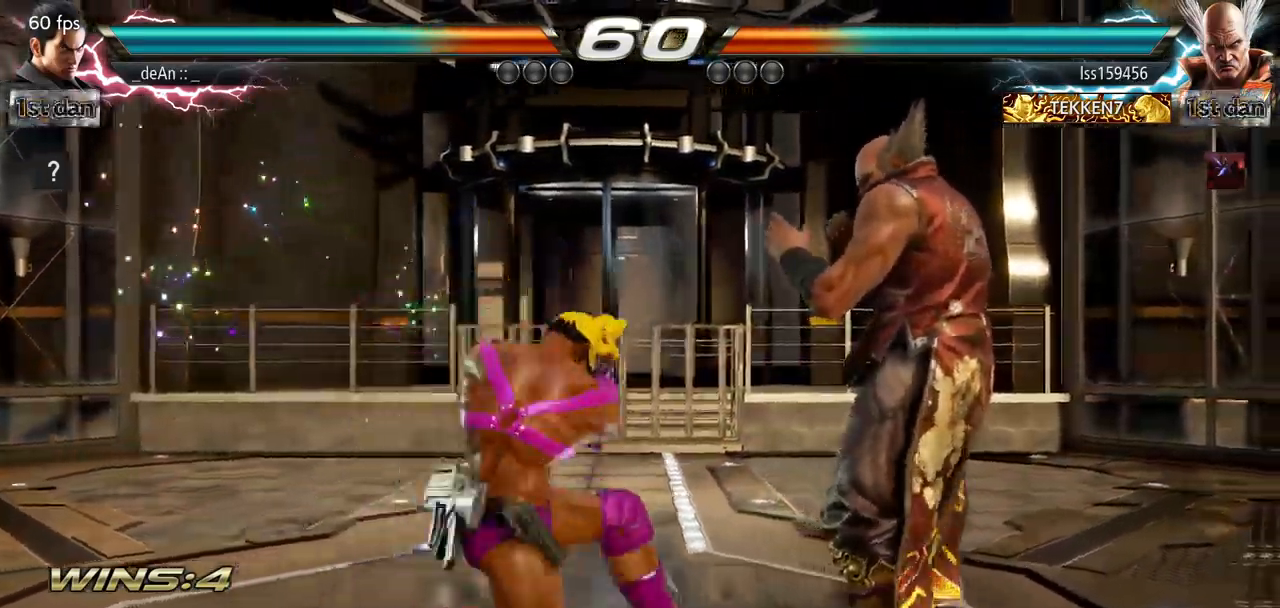
{"buttons": [], "left_stick": "center", "events": []}